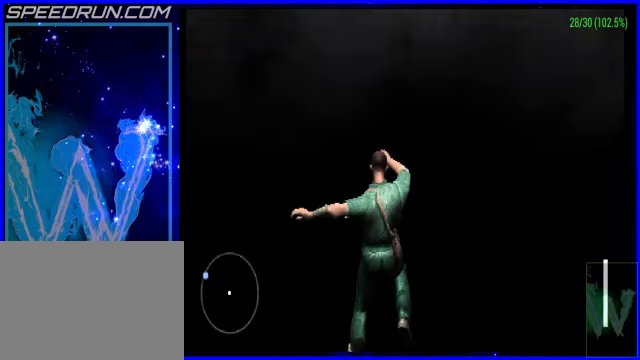
Gameplay with a controller (PlayStation layout); each line is a JSON object with the inputs held at the frame after it. "events" lists button and stick changes between this image and that frame as [ms after this image, input, new state], when the widget could be followed in between. Not read: L2 R2 right_stick.
{"buttons": [], "left_stick": "right", "events": [[50, "left_stick", "up"], [200, "left_stick", "center"], [350, "left_stick", "right"]]}
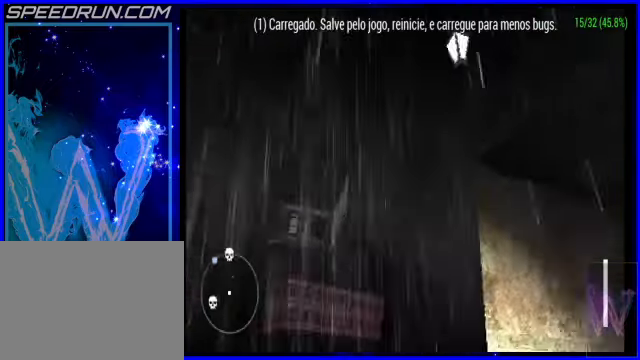
{"buttons": [], "left_stick": "center", "events": [[100, "left_stick", "center"], [250, "left_stick", "down"], [500, "left_stick", "center"]]}
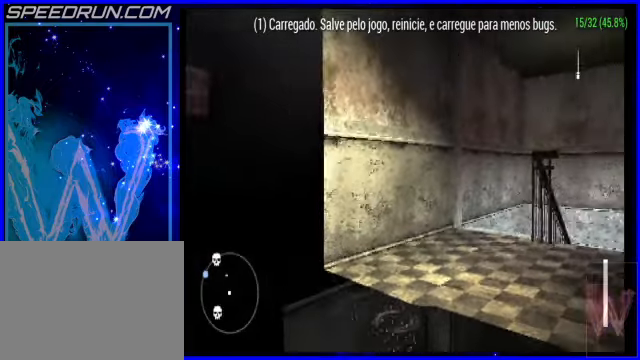
{"buttons": [], "left_stick": "center", "events": [[300, "left_stick", "right"], [450, "left_stick", "center"]]}
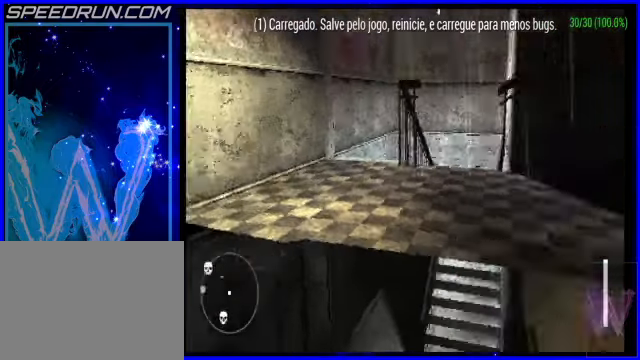
{"buttons": [], "left_stick": "down", "events": [[200, "left_stick", "down"]]}
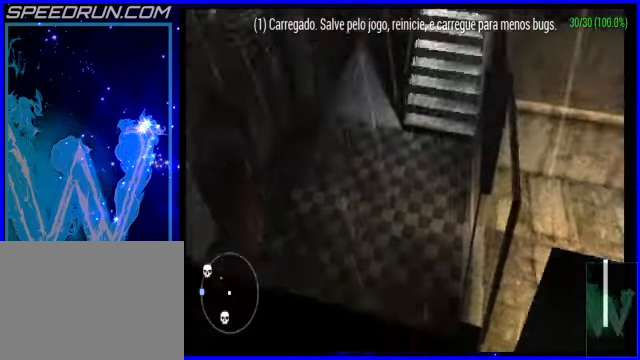
{"buttons": [], "left_stick": "up", "events": [[50, "left_stick", "center"], [300, "left_stick", "up"]]}
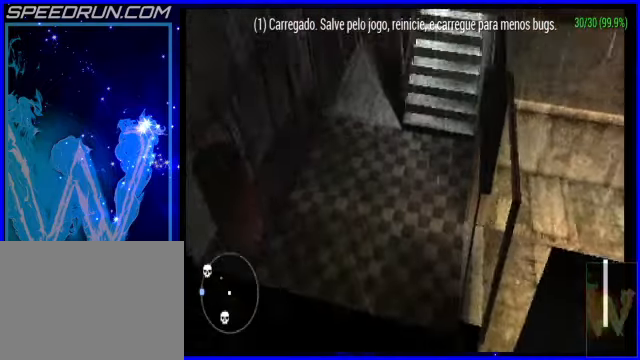
{"buttons": [], "left_stick": "center", "events": [[50, "left_stick", "center"], [300, "CROSS", "down"], [500, "CROSS", "up"]]}
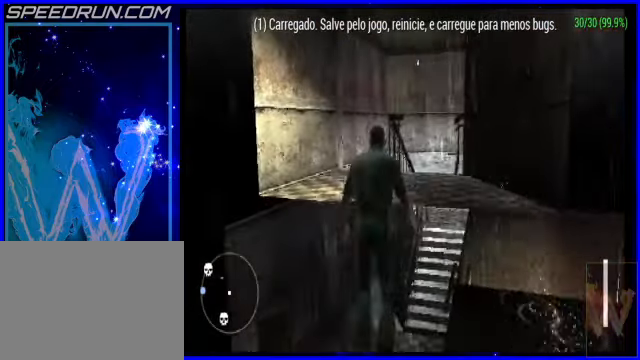
{"buttons": ["CROSS"], "left_stick": "left", "events": [[300, "left_stick", "up-left"], [400, "CROSS", "down"], [400, "left_stick", "left"]]}
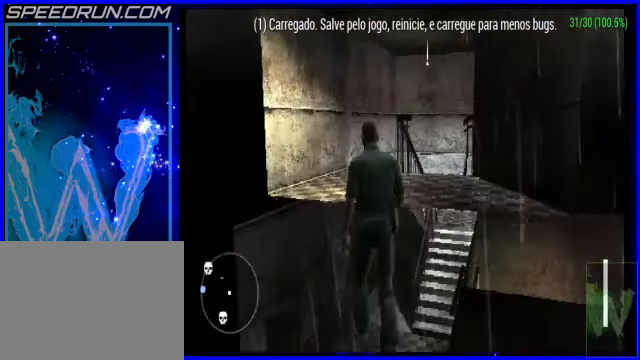
{"buttons": ["CROSS"], "left_stick": "up", "events": [[50, "CROSS", "up"], [200, "left_stick", "up-left"], [400, "left_stick", "up"], [450, "CROSS", "down"]]}
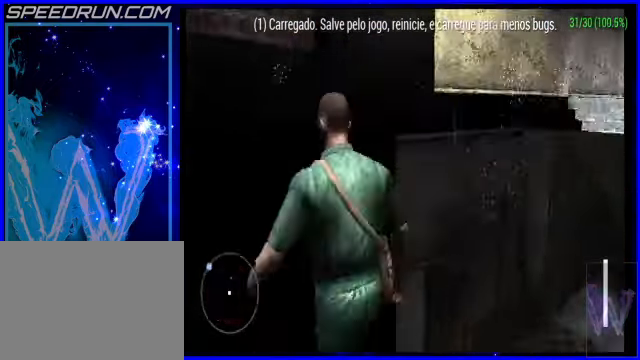
{"buttons": [], "left_stick": "right", "events": [[200, "left_stick", "up-right"], [300, "left_stick", "right"], [400, "CROSS", "up"]]}
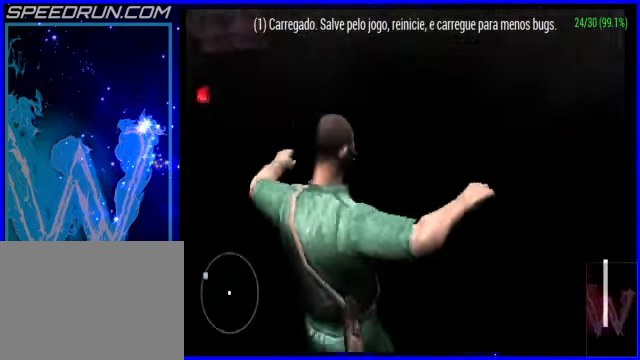
{"buttons": [], "left_stick": "center", "events": [[100, "left_stick", "down-right"], [400, "R3", "down"], [400, "left_stick", "center"], [500, "R3", "up"]]}
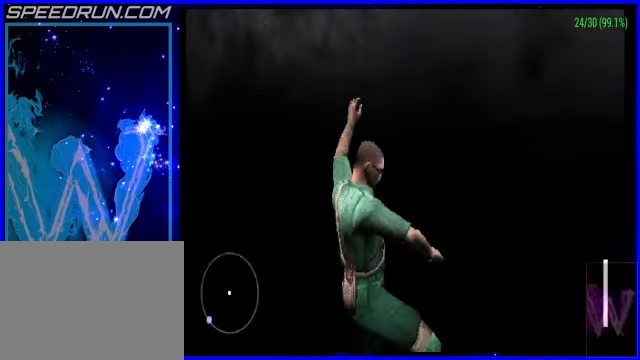
{"buttons": [], "left_stick": "right", "events": [[400, "left_stick", "right"]]}
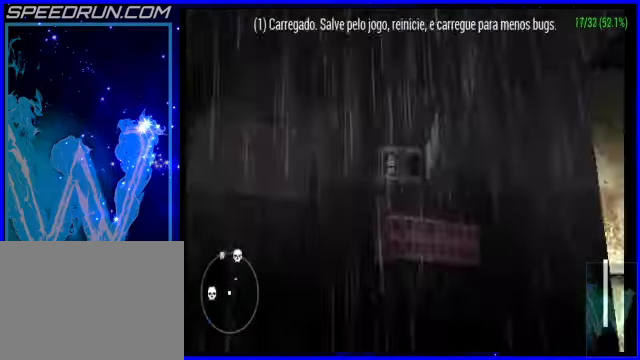
{"buttons": ["CROSS"], "left_stick": "up", "events": [[400, "left_stick", "up"], [450, "CROSS", "down"]]}
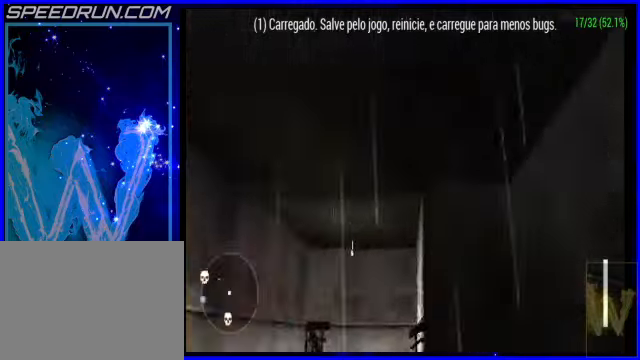
{"buttons": [], "left_stick": "center", "events": [[500, "CROSS", "up"], [500, "left_stick", "center"]]}
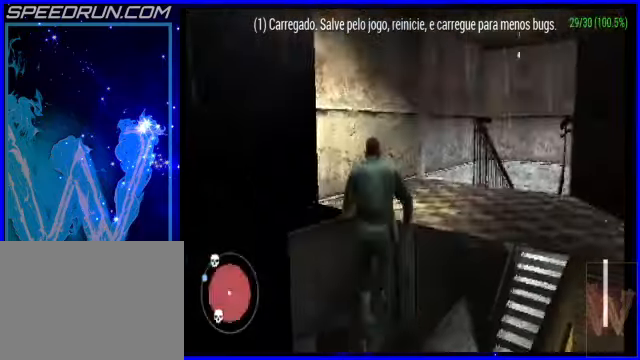
{"buttons": [], "left_stick": "right", "events": [[450, "left_stick", "right"]]}
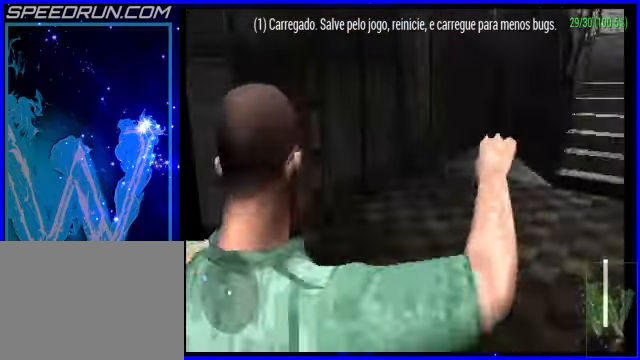
{"buttons": [], "left_stick": "center", "events": [[300, "R3", "down"], [300, "left_stick", "center"], [450, "R3", "up"]]}
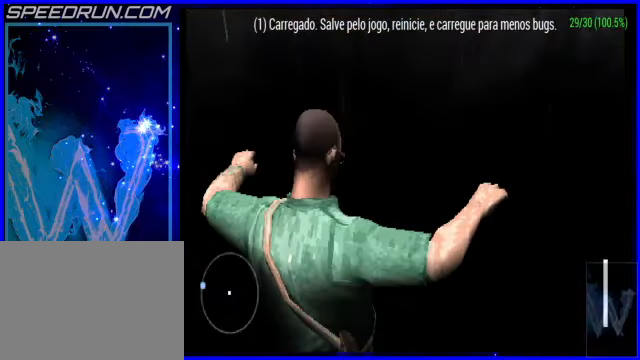
{"buttons": [], "left_stick": "right", "events": [[250, "left_stick", "right"]]}
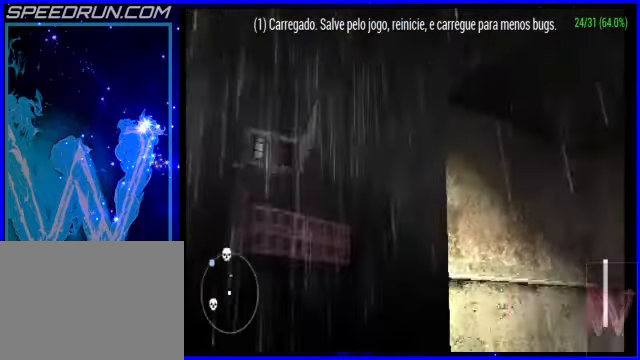
{"buttons": ["CROSS"], "left_stick": "center", "events": [[350, "left_stick", "center"], [450, "CROSS", "down"]]}
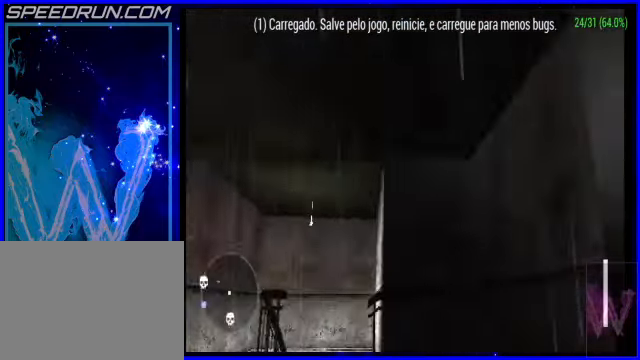
{"buttons": [], "left_stick": "down", "events": [[50, "CROSS", "up"], [500, "left_stick", "down"]]}
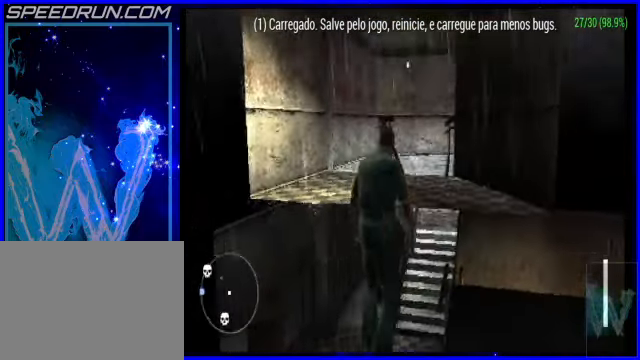
{"buttons": [], "left_stick": "center", "events": [[50, "TRIANGLE", "down"], [100, "TRIANGLE", "up"], [200, "TRIANGLE", "down"], [300, "TRIANGLE", "up"], [300, "left_stick", "center"]]}
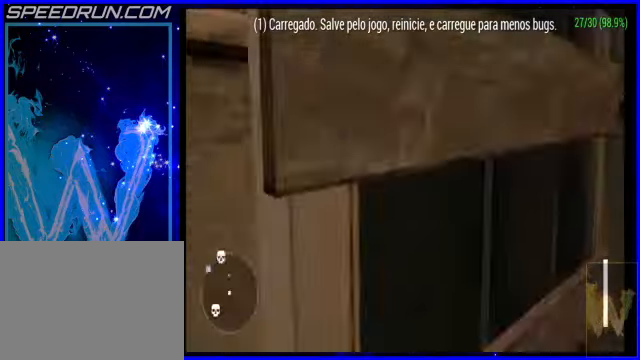
{"buttons": [], "left_stick": "left", "events": [[50, "left_stick", "left"]]}
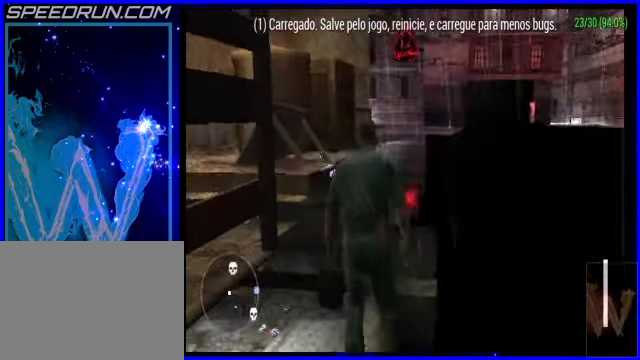
{"buttons": [], "left_stick": "center", "events": [[250, "left_stick", "center"]]}
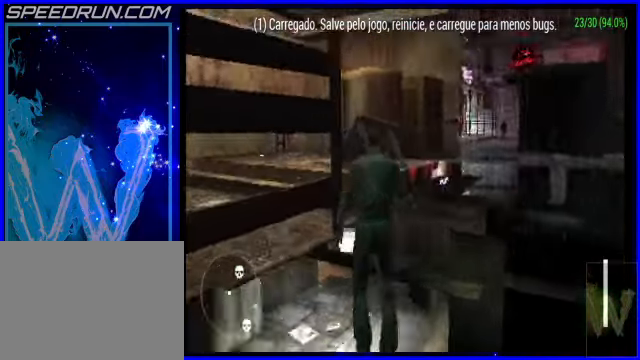
{"buttons": ["CROSS"], "left_stick": "up-left", "events": [[50, "left_stick", "left"], [450, "CROSS", "down"], [450, "left_stick", "up-left"]]}